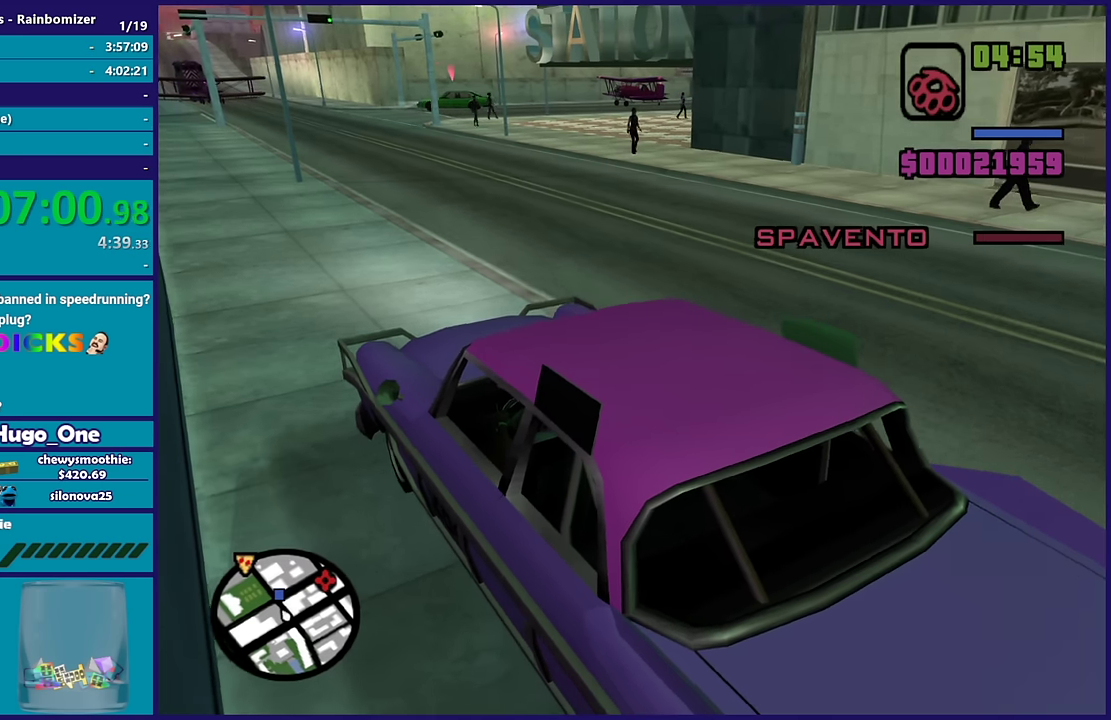
Gameplay with a controller (Xbox layout); each line is a JSON object with the inputs held at the frame after it. "events" lists button and stick changes between this image and that frame as [ms after this image, input, new state], when the widget could be followed in between.
{"buttons": ["R2"], "left_stick": "center", "right_stick": "center", "events": [[50, "R2", "down"], [233, "R2", "up"], [383, "R2", "down"]]}
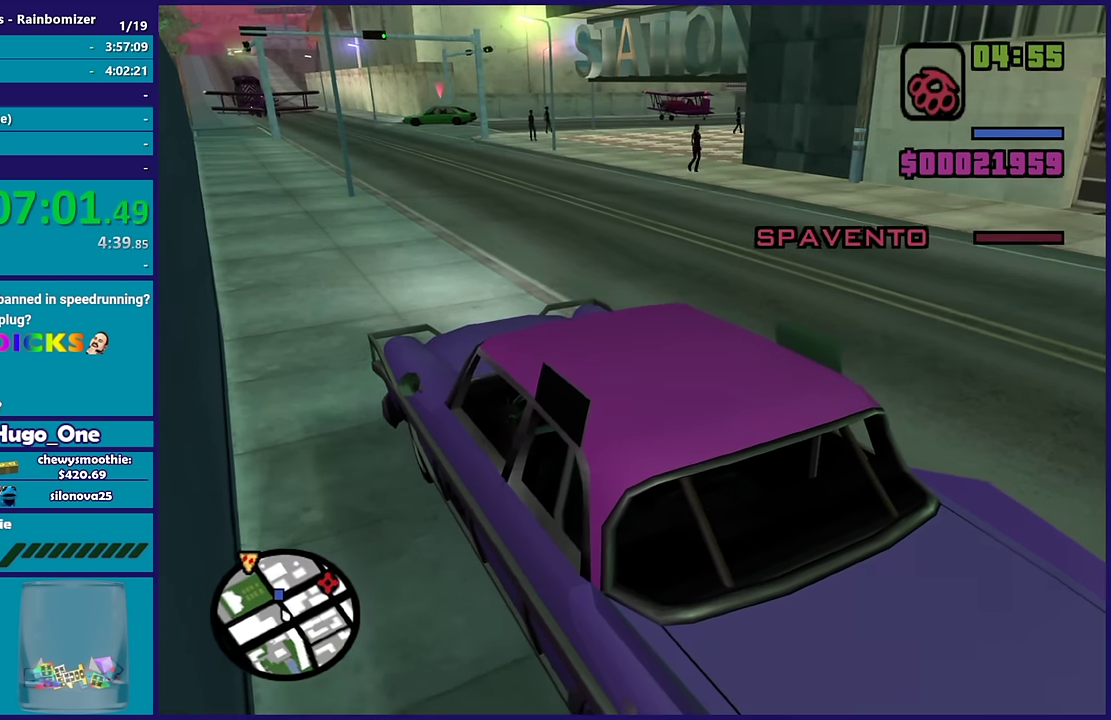
{"buttons": ["R2"], "left_stick": "right", "right_stick": "center", "events": [[167, "R2", "up"], [200, "left_stick", "right"], [283, "R2", "down"]]}
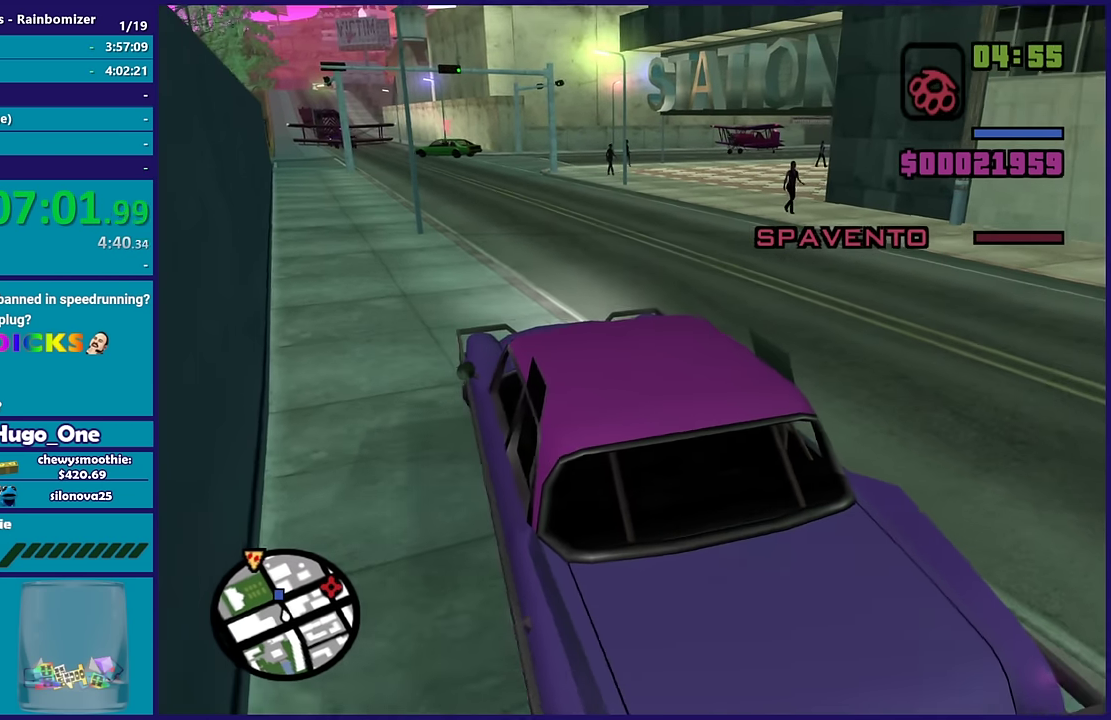
{"buttons": ["R2"], "left_stick": "down-right", "right_stick": "center", "events": [[50, "R2", "up"], [67, "left_stick", "center"], [317, "left_stick", "up-left"], [417, "left_stick", "down-right"], [433, "R2", "down"]]}
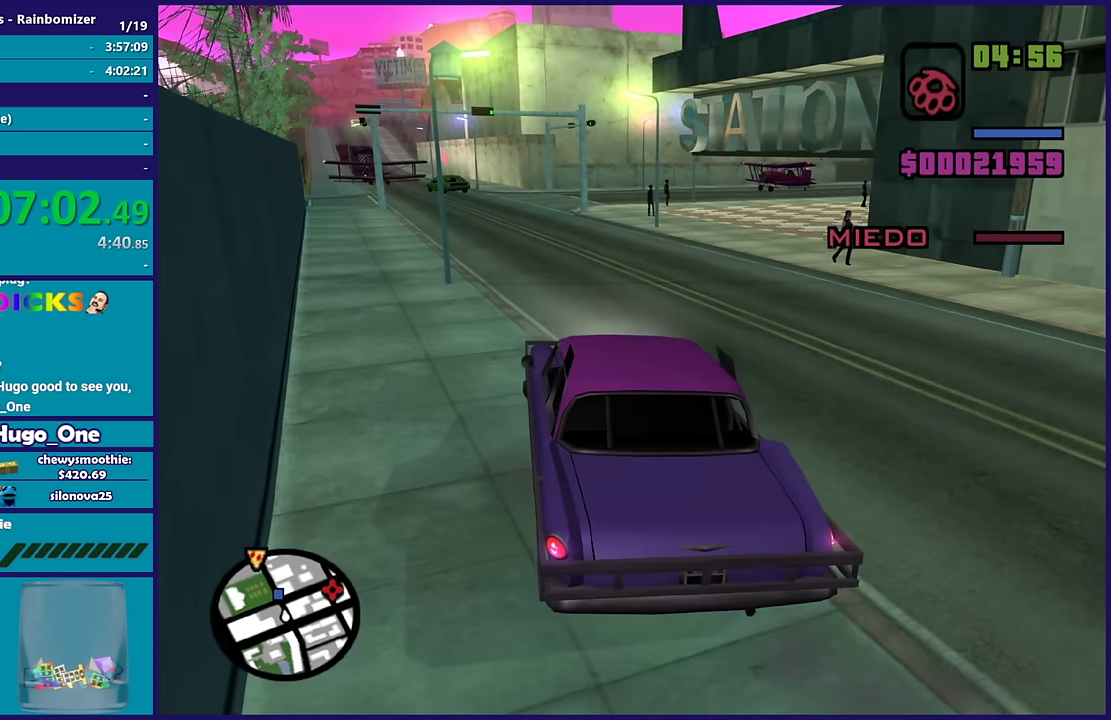
{"buttons": ["R2"], "left_stick": "down-right", "right_stick": "center", "events": [[117, "left_stick", "up-left"], [200, "left_stick", "down-right"], [283, "left_stick", "up-left"], [450, "left_stick", "down-right"]]}
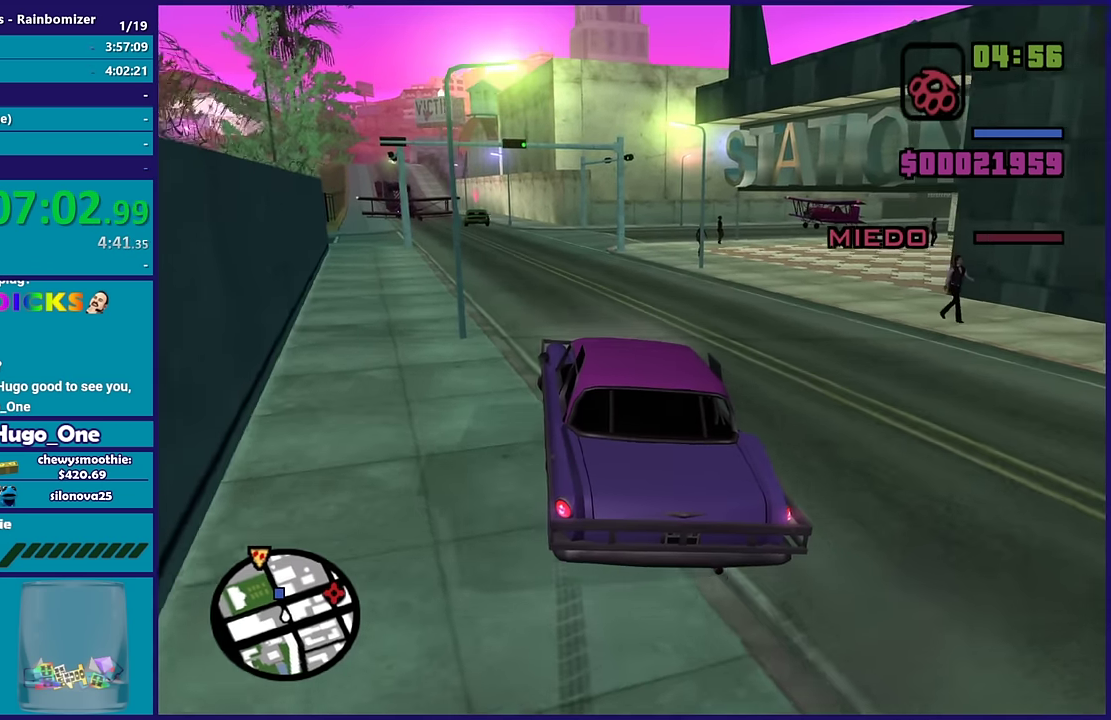
{"buttons": ["R2"], "left_stick": "down-right", "right_stick": "center", "events": [[83, "left_stick", "up-left"], [217, "left_stick", "down-right"], [333, "left_stick", "up-left"], [433, "left_stick", "down-right"]]}
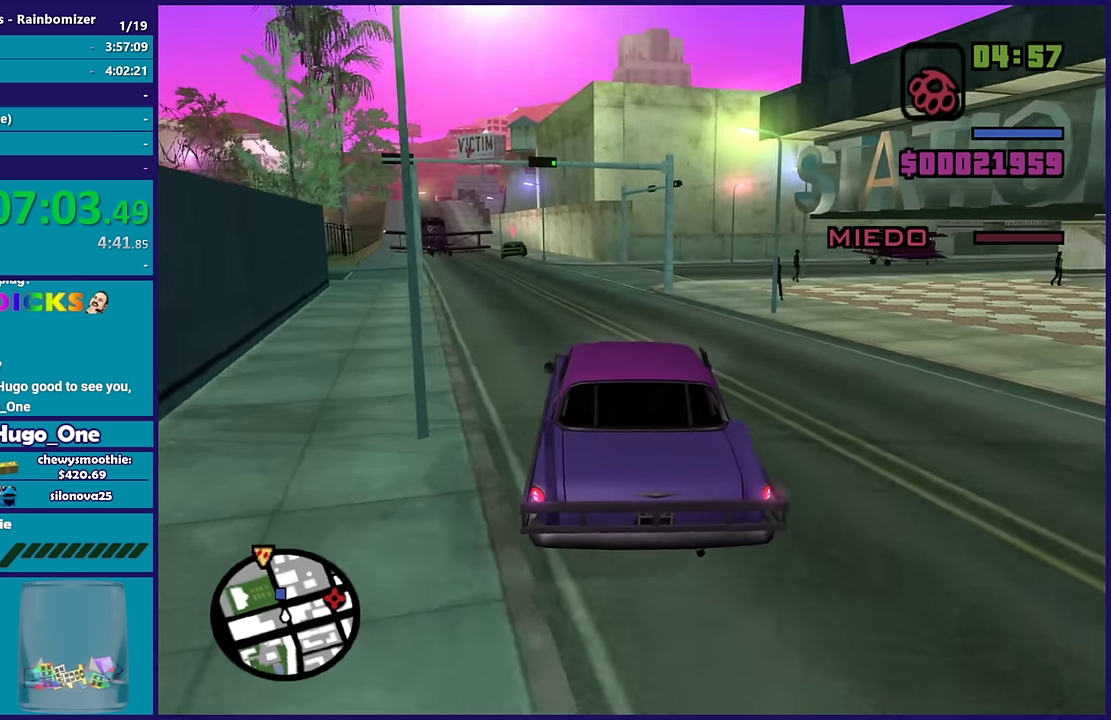
{"buttons": [], "left_stick": "down-right", "right_stick": "center", "events": [[67, "left_stick", "up-left"], [183, "left_stick", "down-right"], [250, "R2", "up"], [283, "left_stick", "left"], [317, "right_stick", "down"], [350, "left_stick", "up-left"], [483, "left_stick", "down-right"], [483, "right_stick", "center"]]}
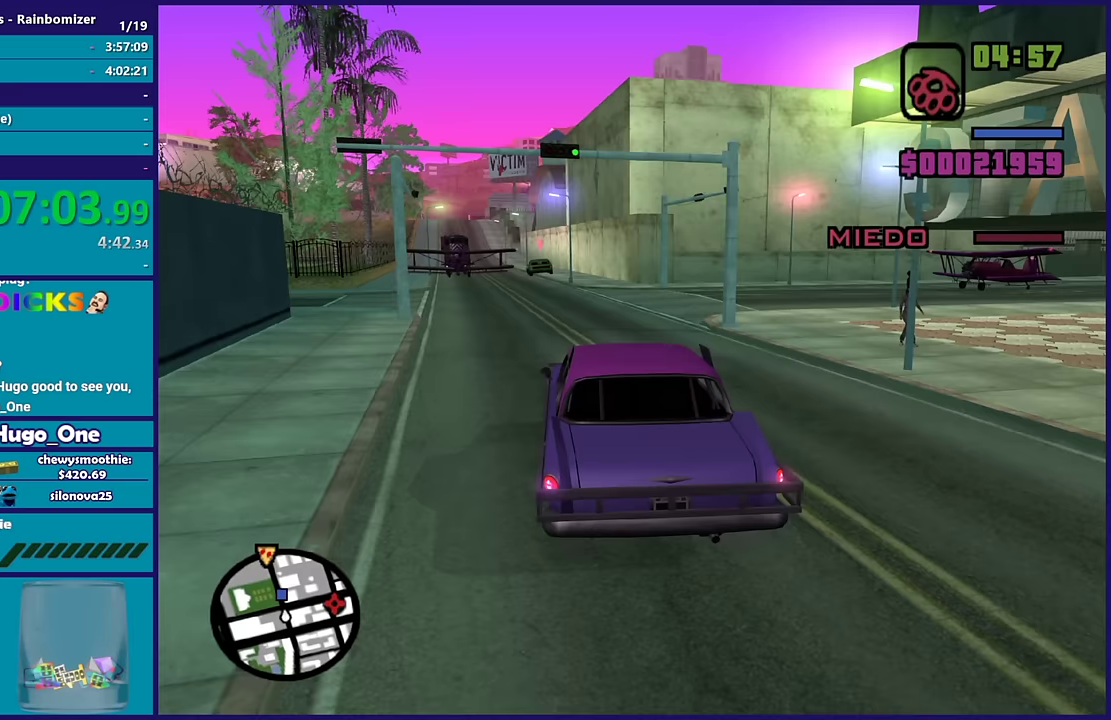
{"buttons": ["R2"], "left_stick": "up", "right_stick": "center"}
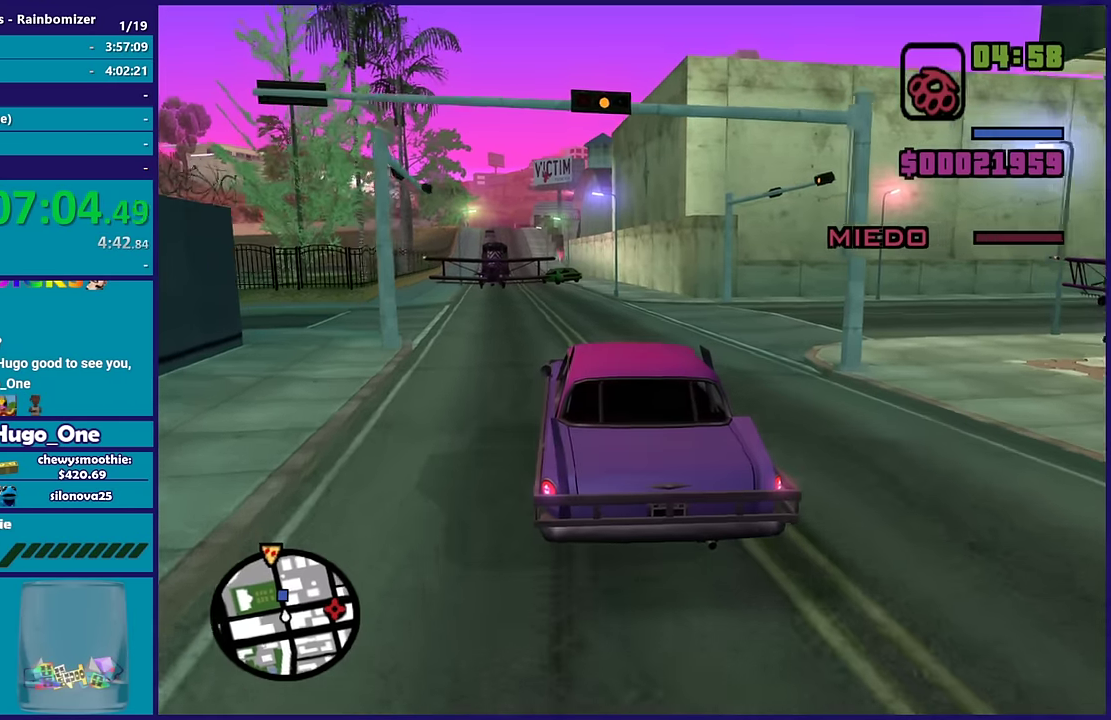
{"buttons": ["R2"], "left_stick": "center", "right_stick": "center"}
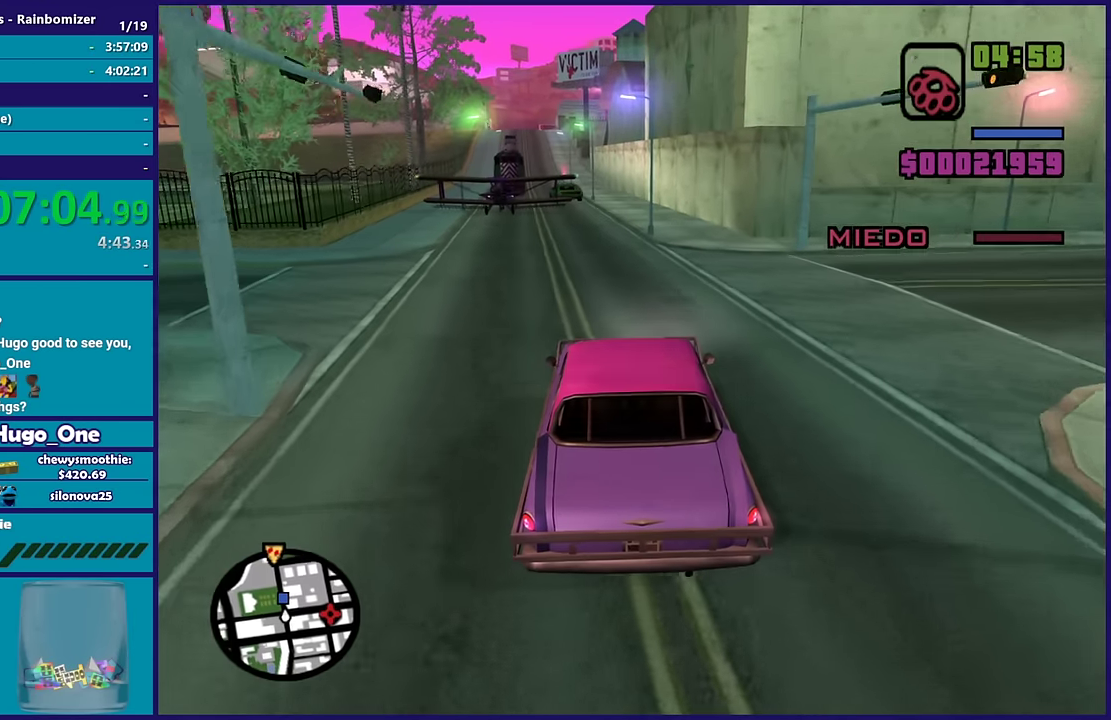
{"buttons": [], "left_stick": "center", "right_stick": "down", "events": [[17, "left_stick", "left"], [33, "right_stick", "down-left"], [183, "left_stick", "center"], [183, "right_stick", "center"], [417, "right_stick", "down"], [433, "R2", "up"]]}
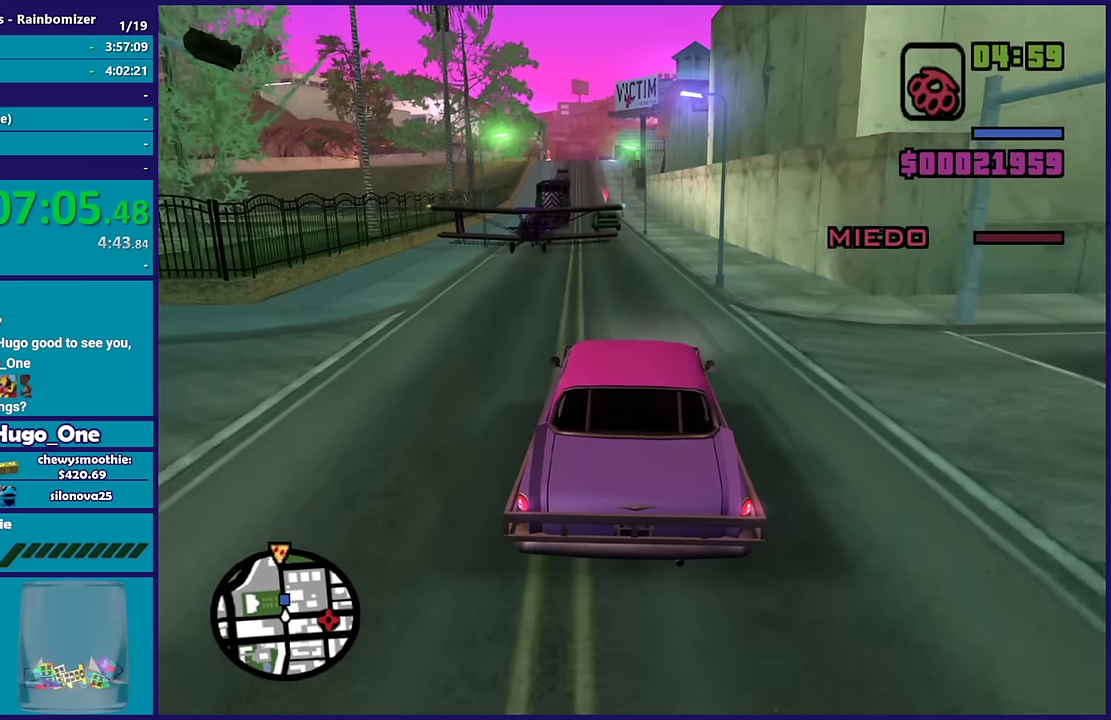
{"buttons": ["R2"], "left_stick": "center", "right_stick": "left", "events": [[17, "right_stick", "down-left"], [133, "left_stick", "down-right"], [150, "L2", "down"], [183, "right_stick", "up-left"], [250, "left_stick", "center"], [250, "right_stick", "left"], [317, "right_stick", "down-left"], [333, "L2", "up"], [400, "R2", "down"], [417, "right_stick", "left"]]}
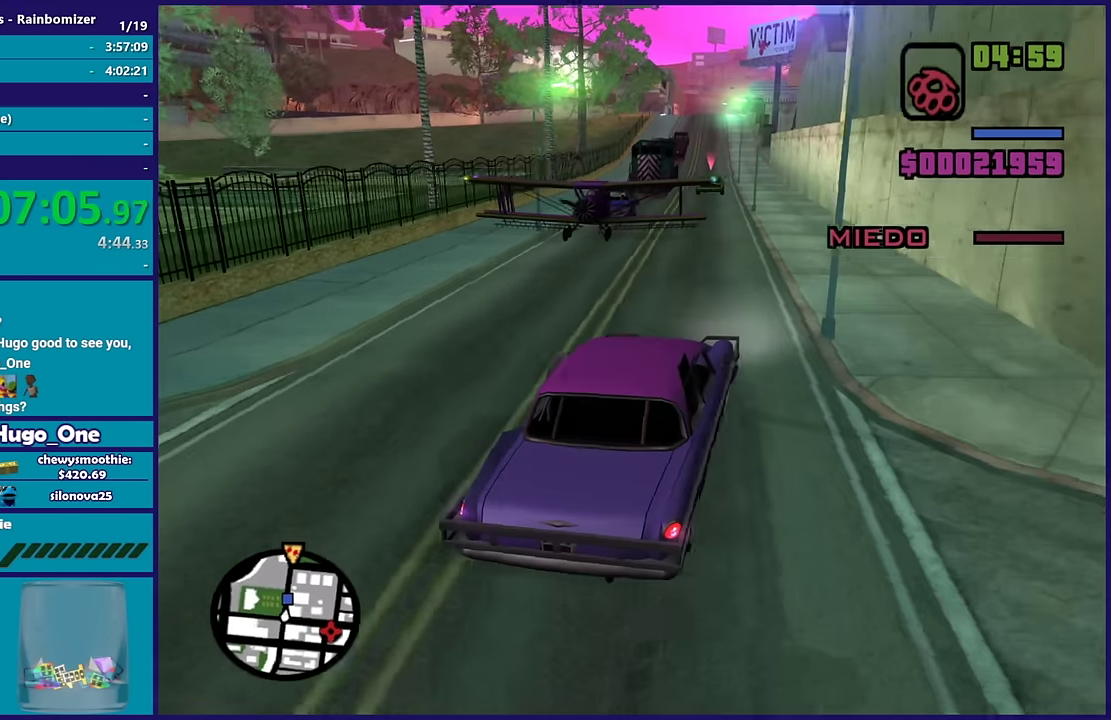
{"buttons": ["R2"], "left_stick": "right", "right_stick": "left", "events": [[83, "right_stick", "down-left"], [100, "R2", "up"], [150, "L2", "down"], [150, "left_stick", "down-right"], [317, "L2", "up"], [383, "left_stick", "center"], [400, "R2", "down"], [400, "right_stick", "left"], [433, "left_stick", "right"]]}
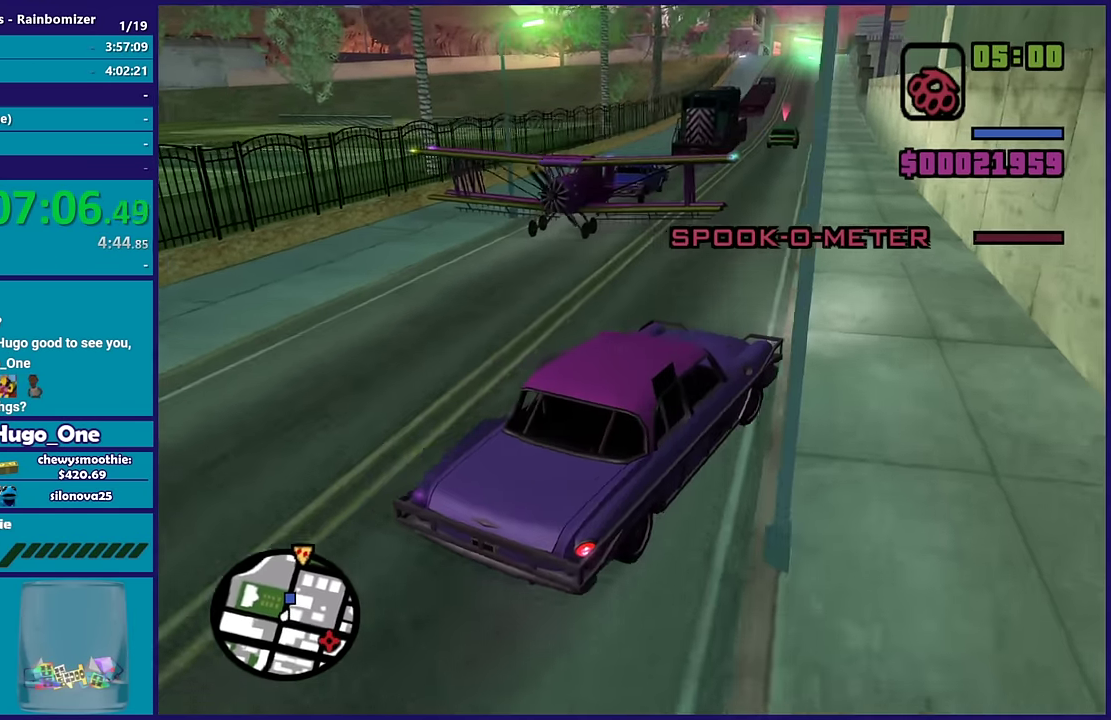
{"buttons": ["R2"], "left_stick": "left", "right_stick": "up-left", "events": [[83, "right_stick", "down-left"], [117, "R2", "up"], [200, "L2", "down"], [200, "right_stick", "center"], [217, "left_stick", "left"], [350, "left_stick", "down-right"], [367, "L2", "up"], [400, "left_stick", "center"], [417, "R2", "down"], [450, "right_stick", "up-left"], [467, "left_stick", "left"]]}
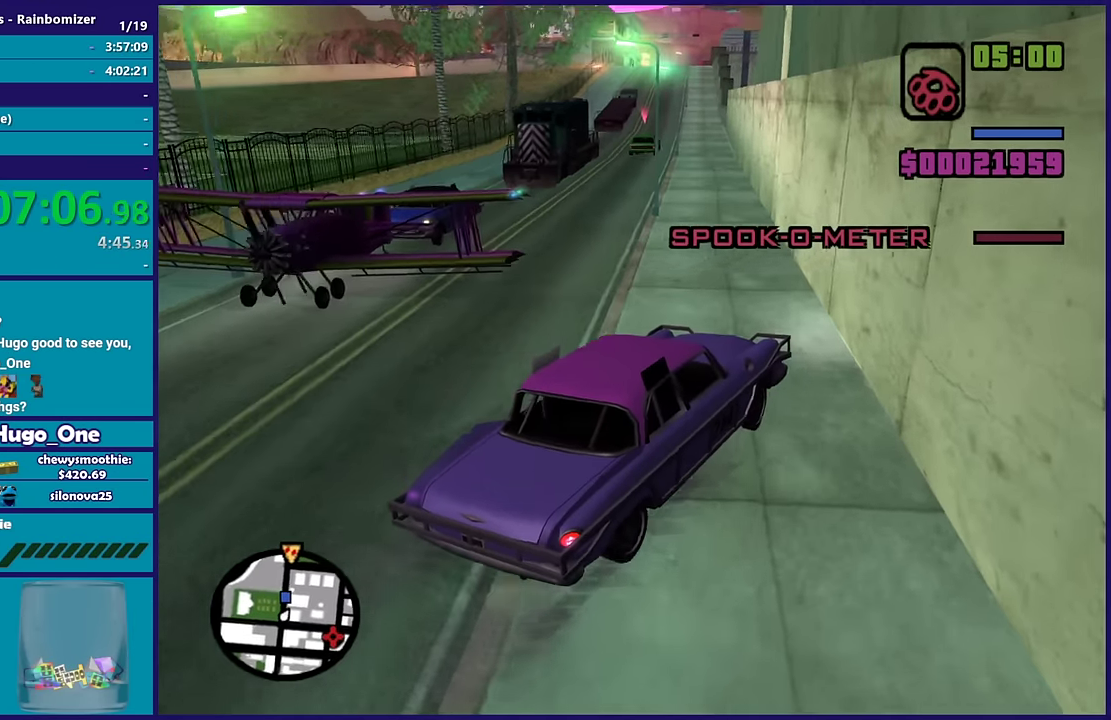
{"buttons": [], "left_stick": "left", "right_stick": "down-left", "events": [[83, "right_stick", "left"], [150, "R2", "up"], [167, "right_stick", "down-left"], [267, "left_stick", "center"], [317, "left_stick", "left"]]}
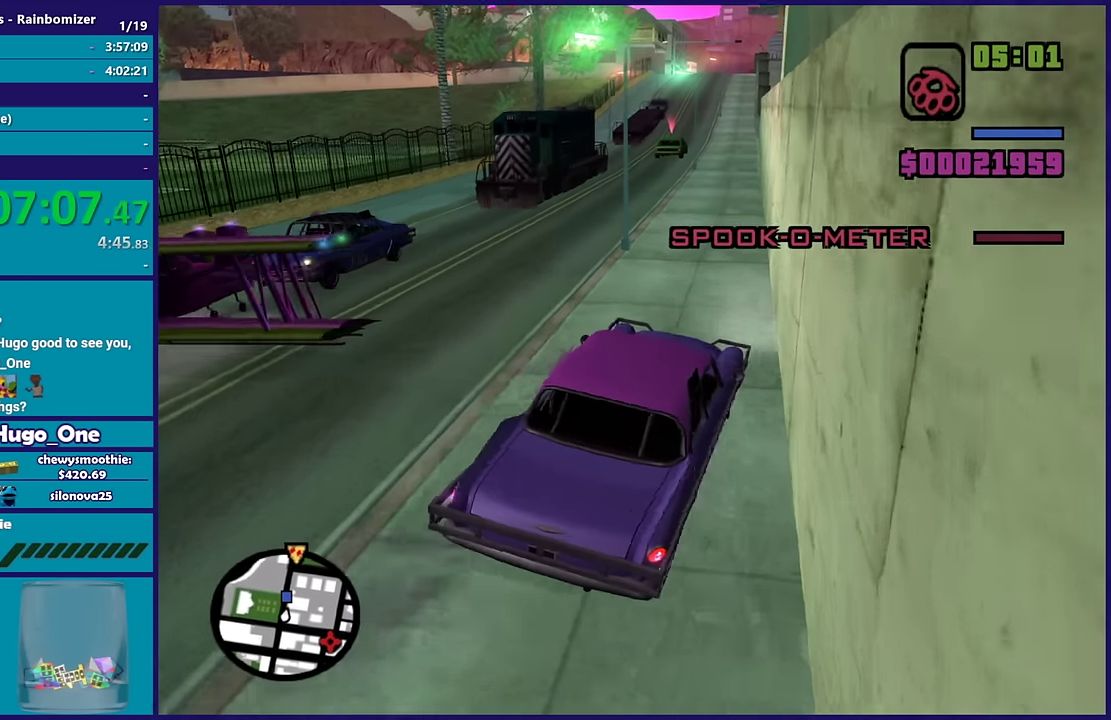
{"buttons": [], "left_stick": "left", "right_stick": "center", "events": [[50, "left_stick", "center"], [200, "left_stick", "left"], [217, "right_stick", "center"]]}
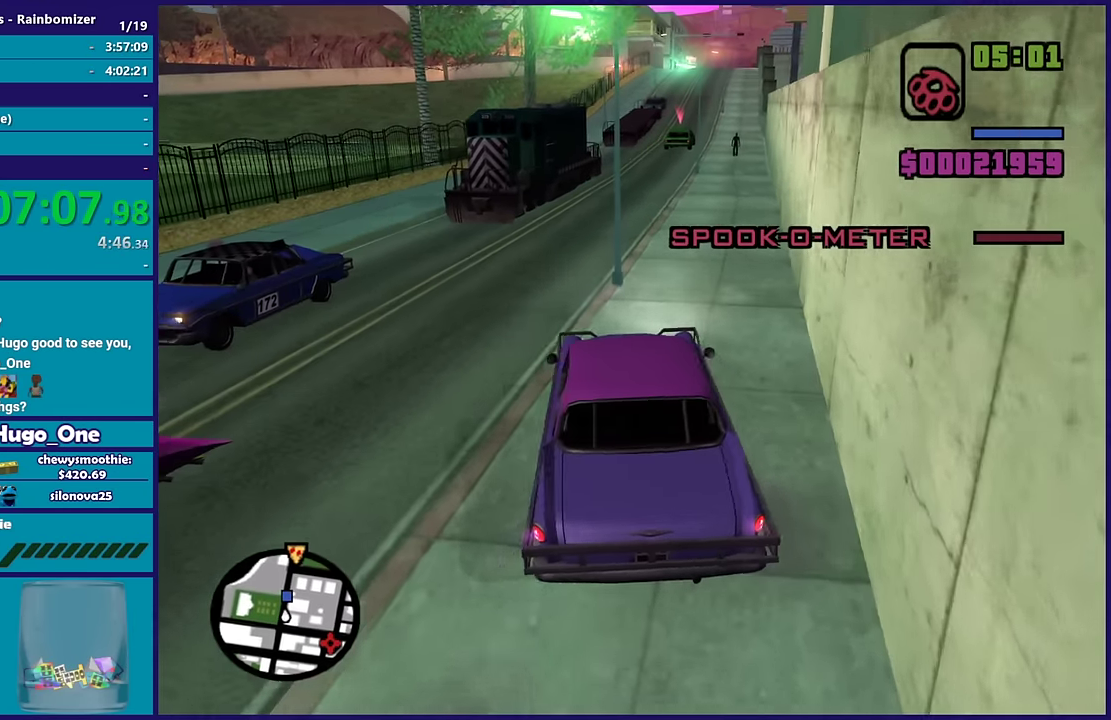
{"buttons": [], "left_stick": "center", "right_stick": "center", "events": [[67, "R2", "down"], [83, "right_stick", "up"], [100, "left_stick", "center"], [233, "right_stick", "center"], [317, "R2", "up"]]}
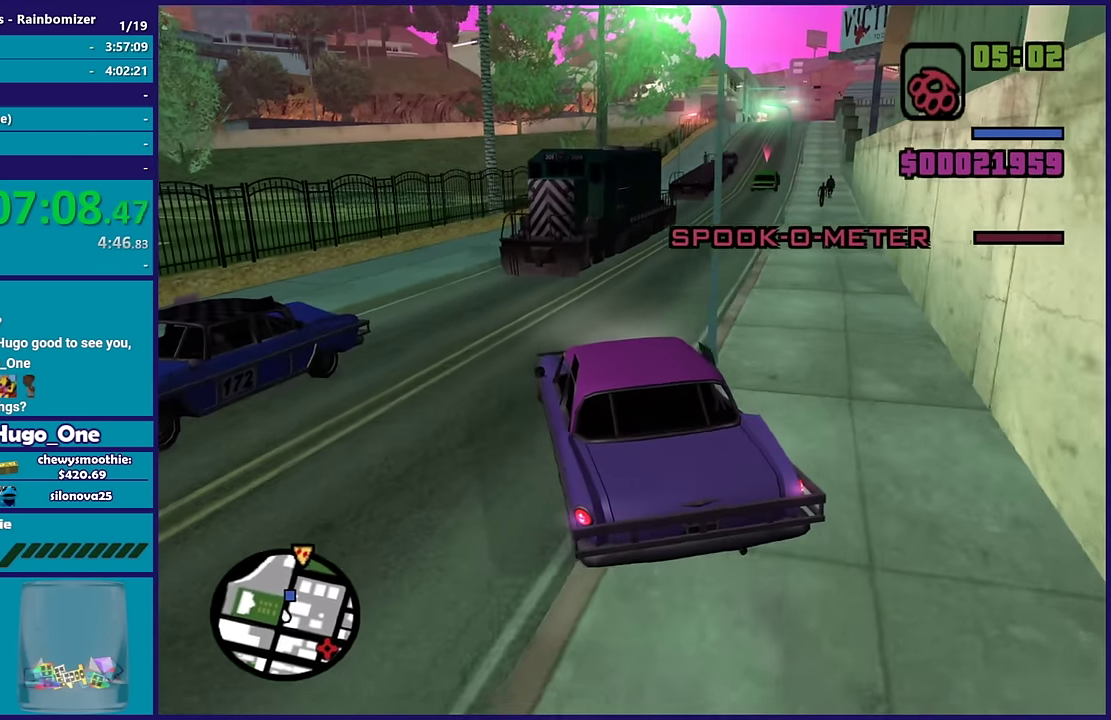
{"buttons": [], "left_stick": "right", "right_stick": "center", "events": [[50, "left_stick", "right"], [233, "left_stick", "down-right"], [283, "left_stick", "center"], [467, "left_stick", "right"]]}
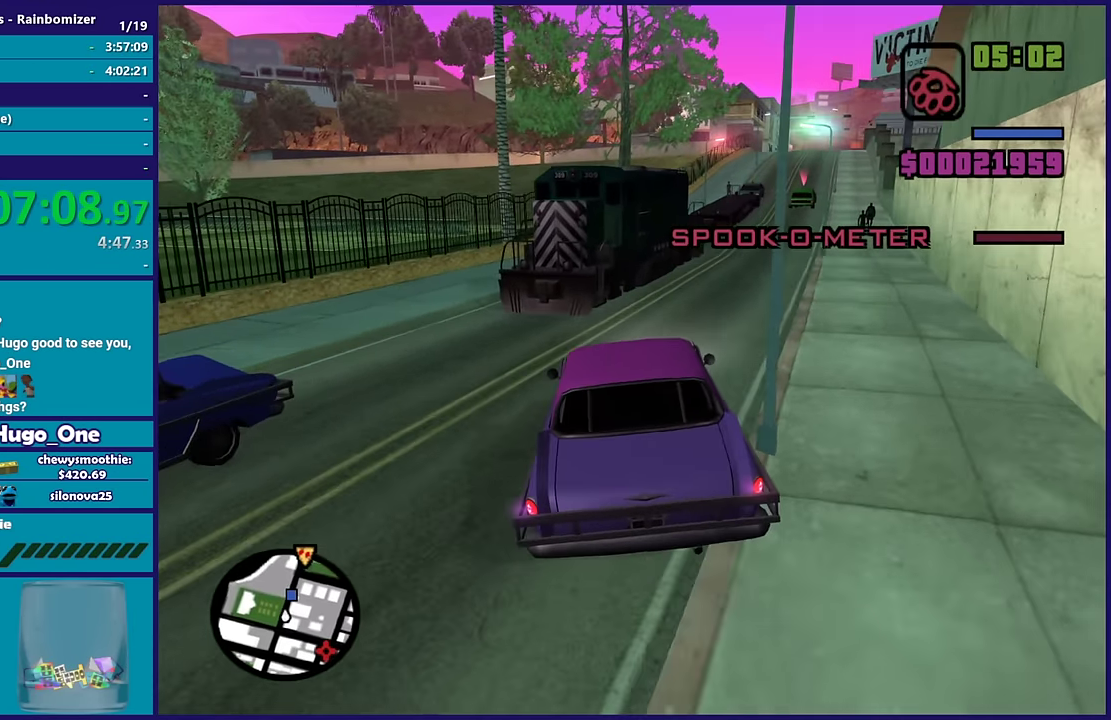
{"buttons": ["R2"], "left_stick": "right", "right_stick": "center", "events": [[200, "left_stick", "center"], [217, "R2", "down"], [500, "left_stick", "right"]]}
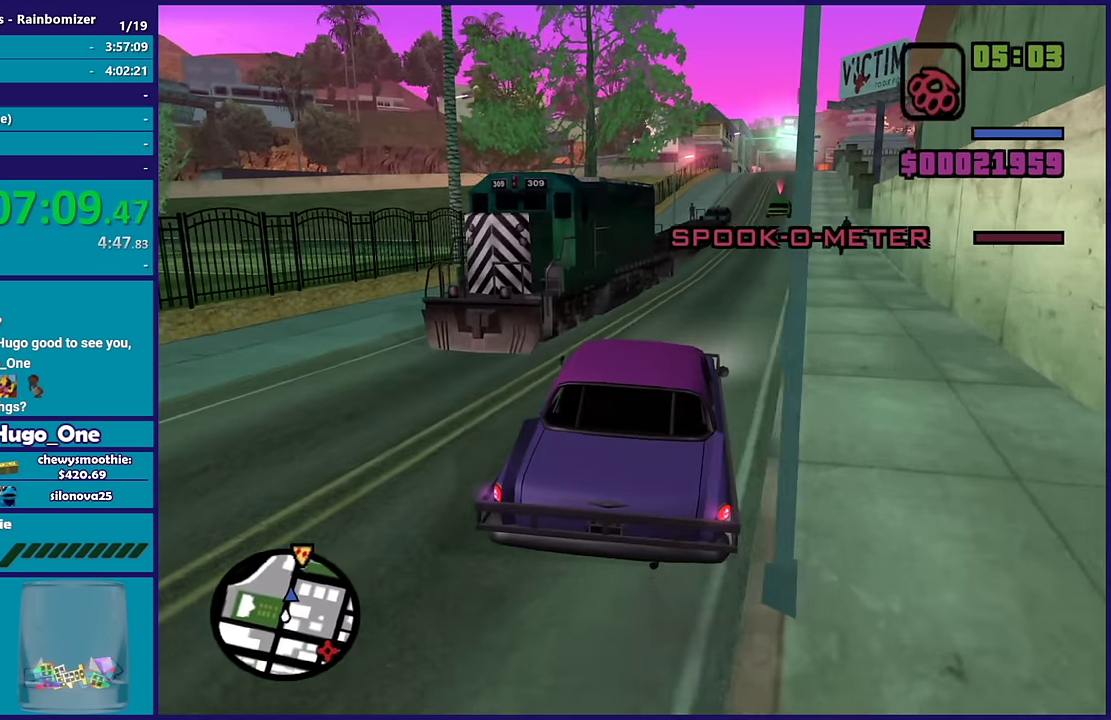
{"buttons": ["R2"], "left_stick": "right", "right_stick": "center", "events": [[200, "left_stick", "left"], [250, "right_stick", "down"], [267, "R2", "up"], [400, "R2", "down"], [400, "left_stick", "right"], [400, "right_stick", "center"]]}
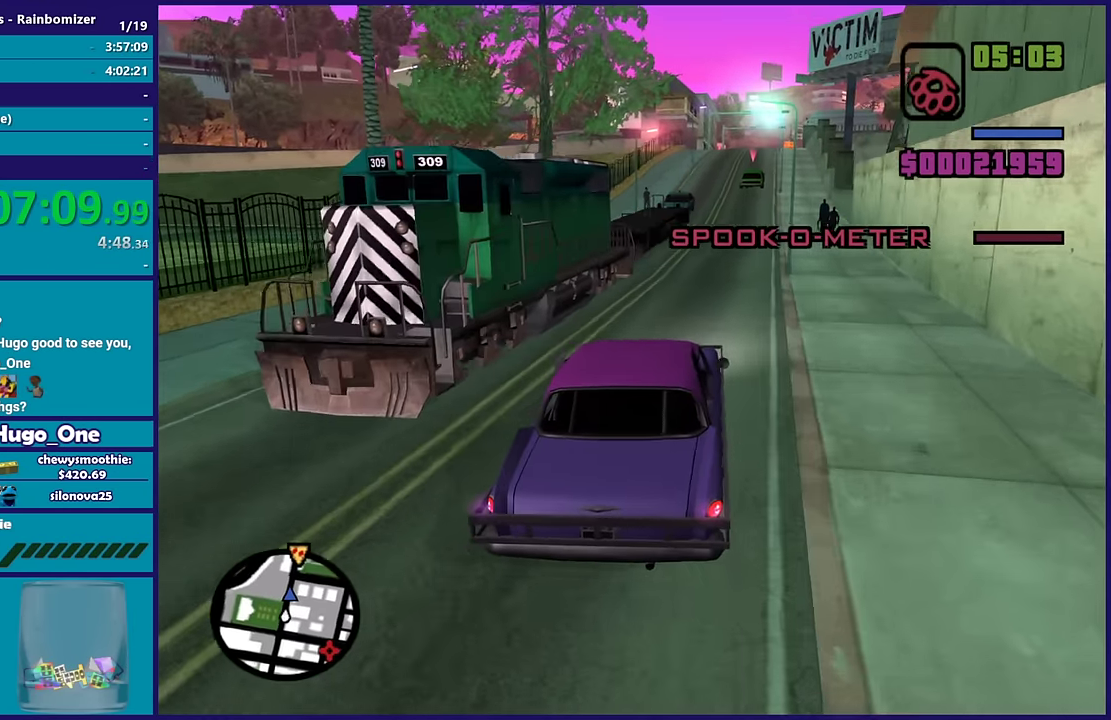
{"buttons": ["R2"], "left_stick": "center", "right_stick": "center", "events": [[50, "left_stick", "center"], [83, "R2", "up"], [267, "R2", "down"], [267, "right_stick", "up"], [417, "right_stick", "center"]]}
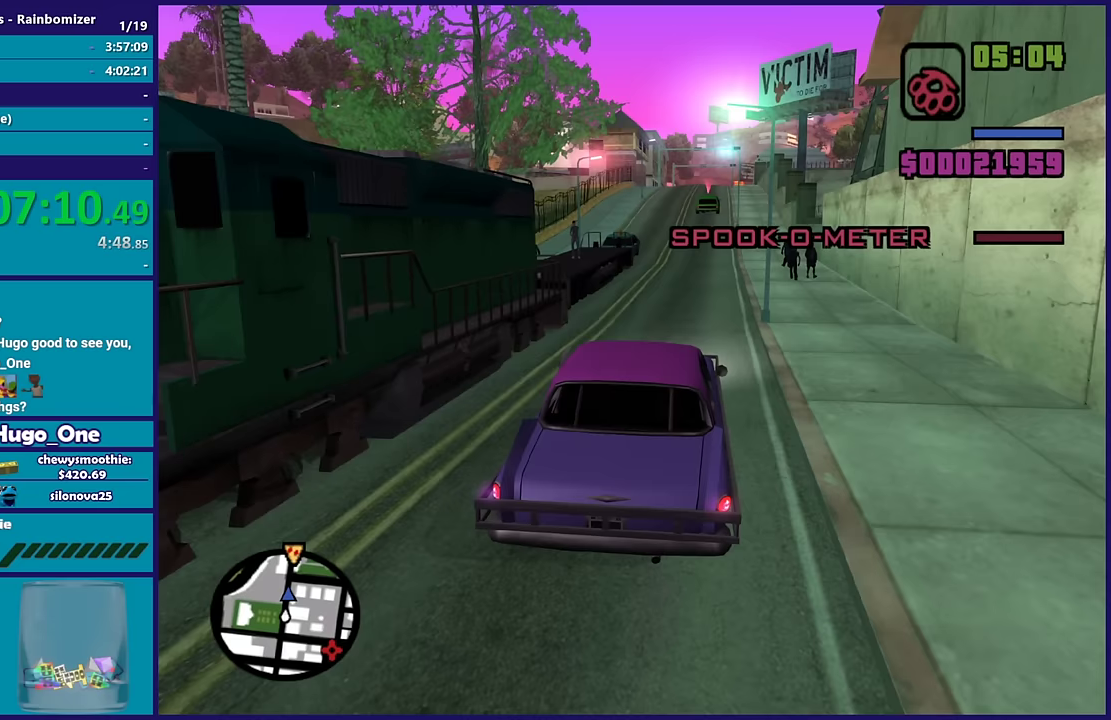
{"buttons": [], "left_stick": "center", "right_stick": "center", "events": [[17, "R2", "up"], [50, "right_stick", "down"], [117, "R2", "down"], [133, "right_stick", "center"], [317, "R2", "up"], [367, "left_stick", "down-right"], [483, "left_stick", "center"]]}
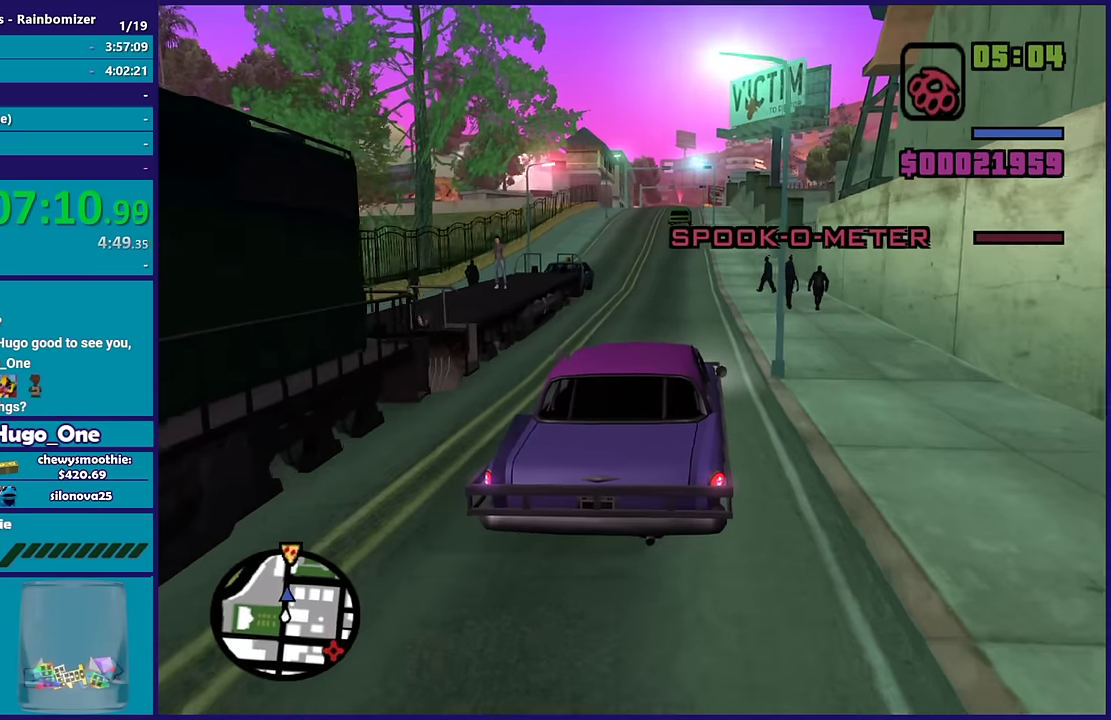
{"buttons": [], "left_stick": "center", "right_stick": "center", "events": [[33, "left_stick", "left"], [183, "left_stick", "center"], [283, "R2", "down"], [483, "R2", "up"]]}
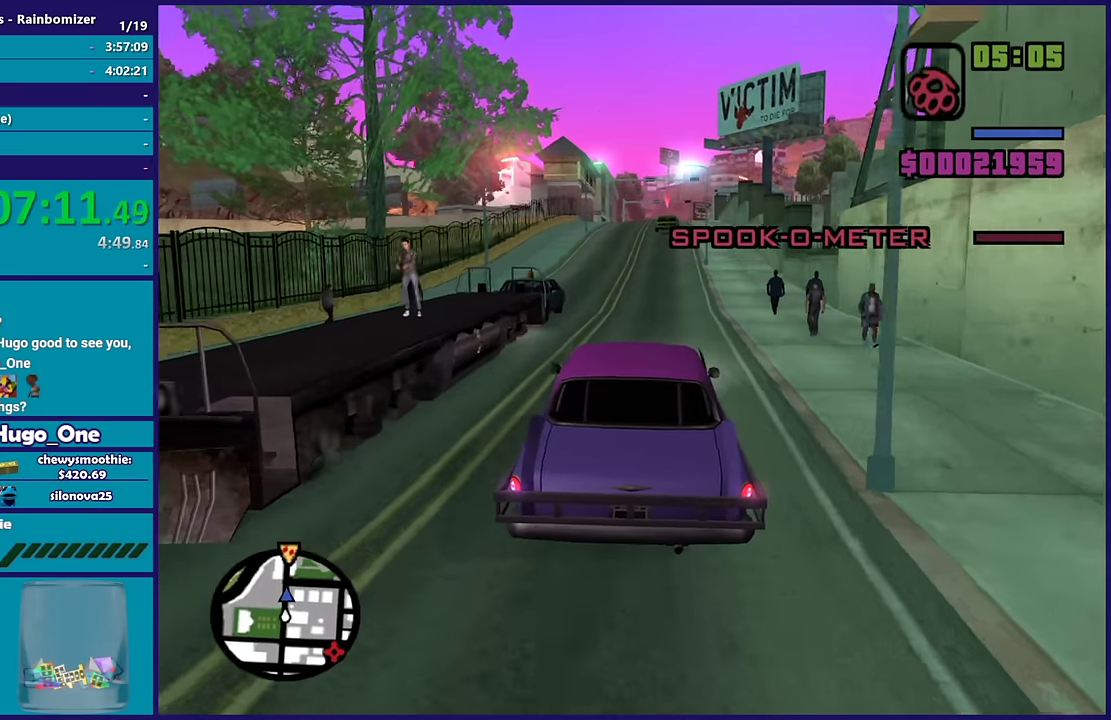
{"buttons": ["R2"], "left_stick": "center", "right_stick": "center", "events": [[33, "L2", "down"], [183, "L2", "up"], [500, "R2", "down"]]}
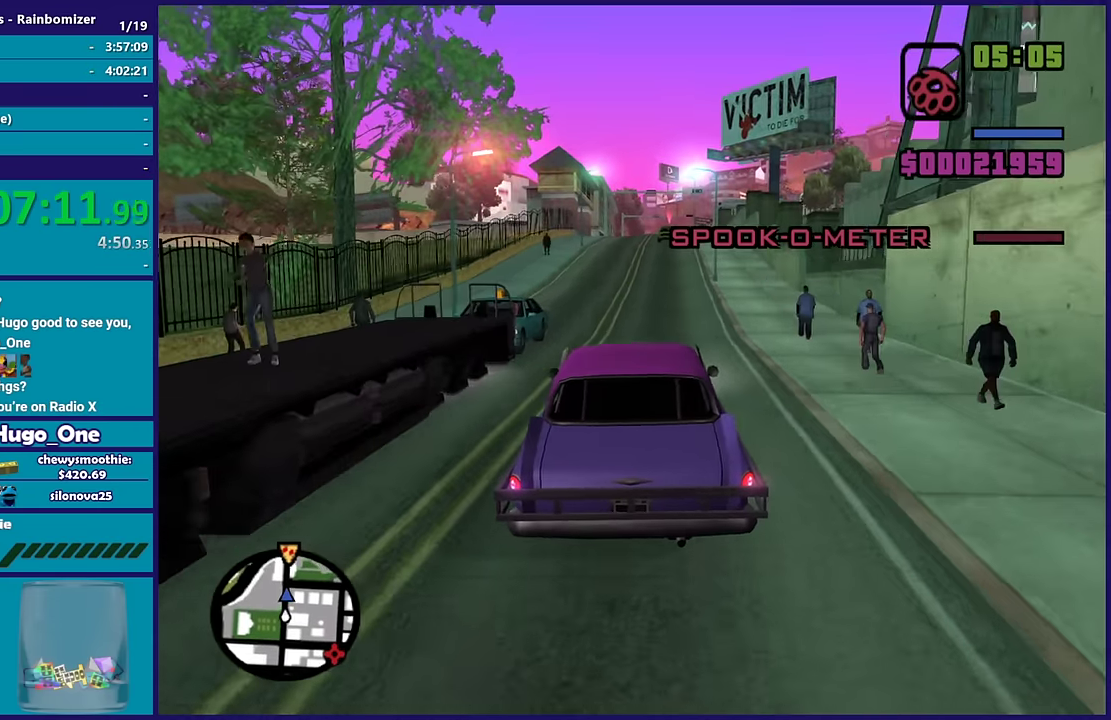
{"buttons": ["R2"], "left_stick": "up-right", "right_stick": "center"}
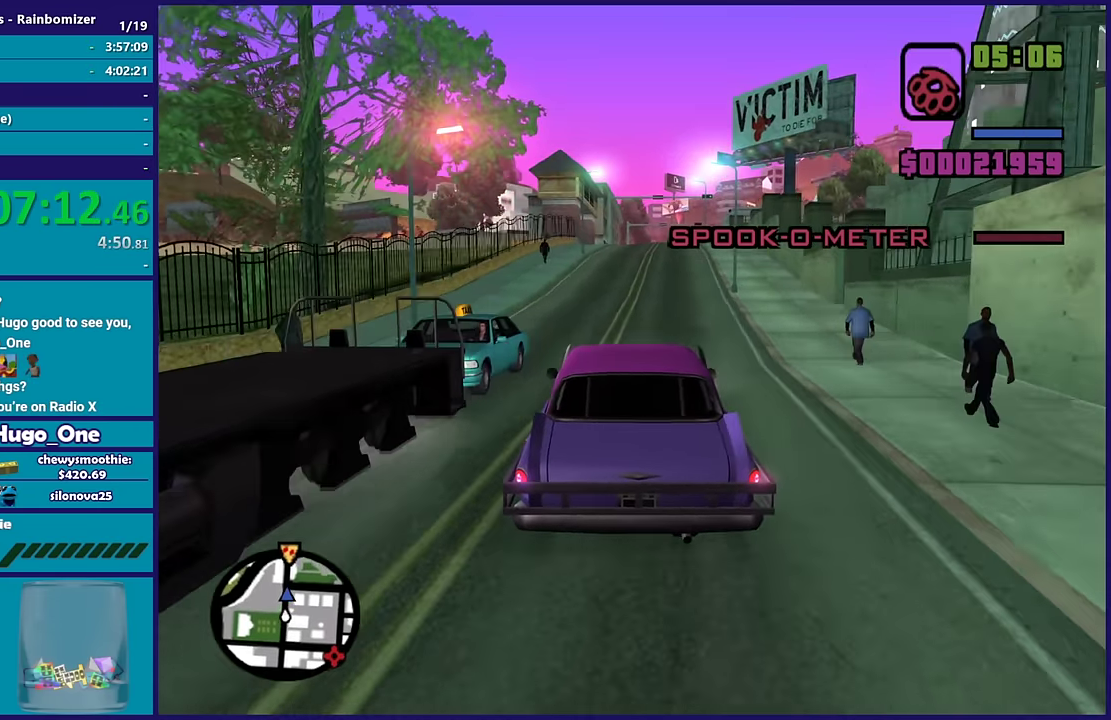
{"buttons": [], "left_stick": "up-left", "right_stick": "center"}